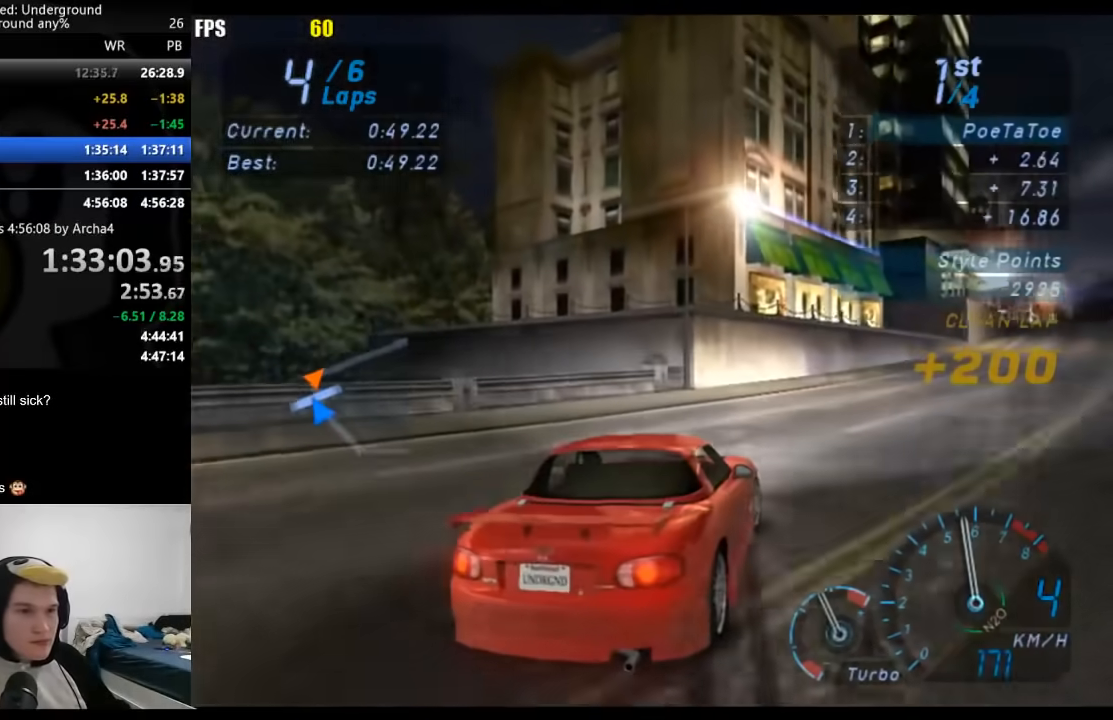
Gameplay with a controller (Xbox layout); each line is a JSON object with the inputs held at the frame after it. "events" lists button and stick changes between this image and that frame as [ms after this image, input, new state], when the widget could be followed in between. Not read: L3 R3.
{"buttons": ["R2"], "left_stick": "right", "right_stick": "center", "events": [[67, "left_stick", "right"], [350, "left_stick", "center"], [450, "left_stick", "right"]]}
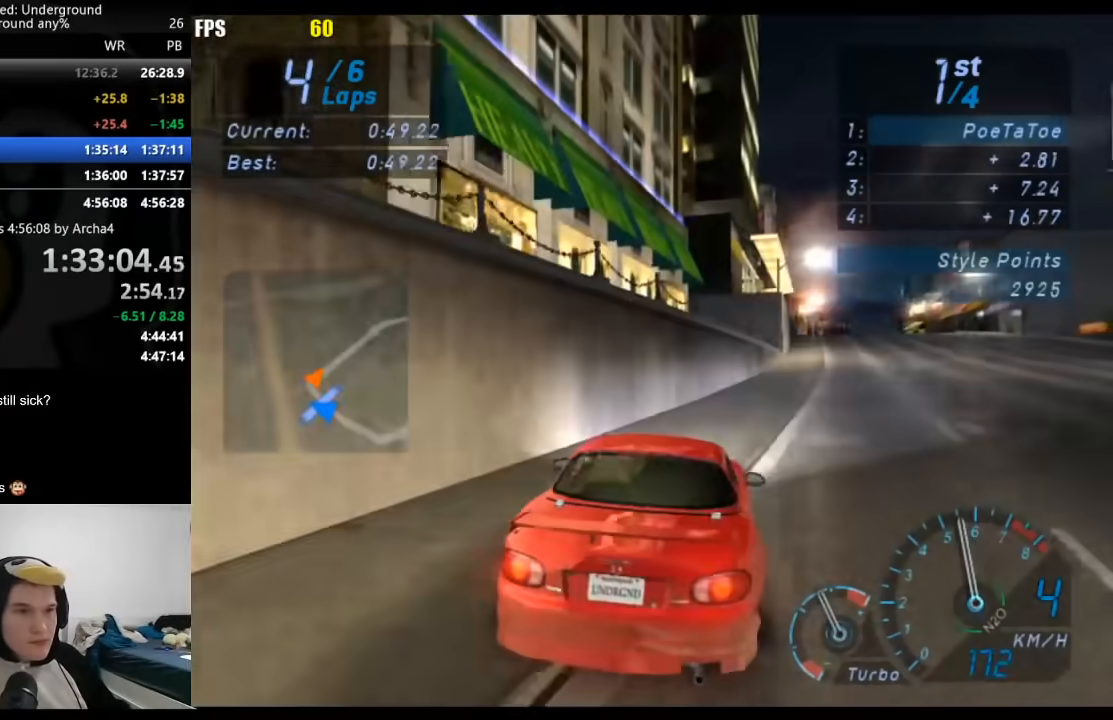
{"buttons": ["R2"], "left_stick": "center", "right_stick": "center", "events": [[250, "left_stick", "center"]]}
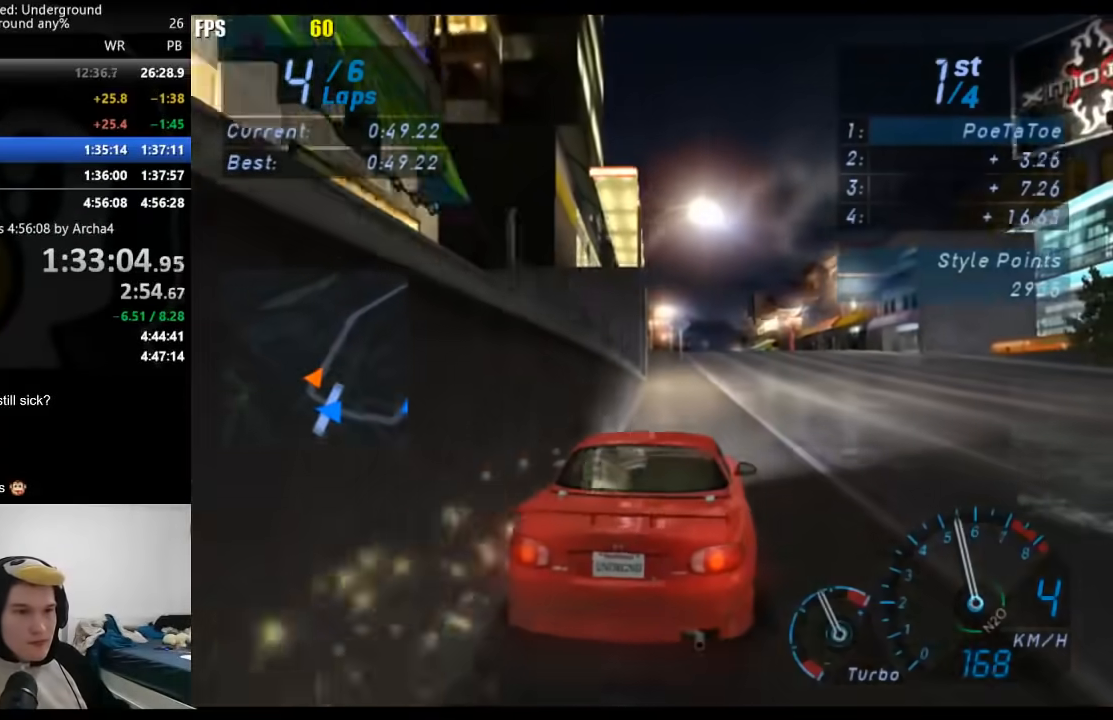
{"buttons": ["R2"], "left_stick": "center", "right_stick": "center", "events": []}
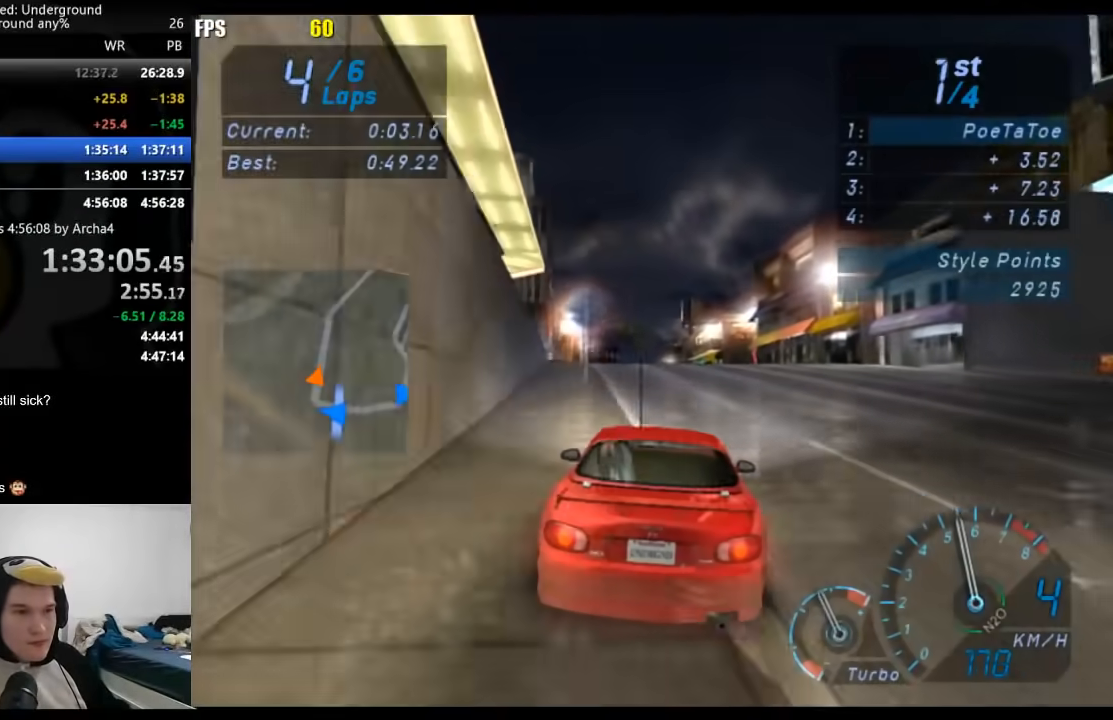
{"buttons": ["R2"], "left_stick": "center", "right_stick": "center", "events": [[167, "left_stick", "down-left"], [267, "left_stick", "center"]]}
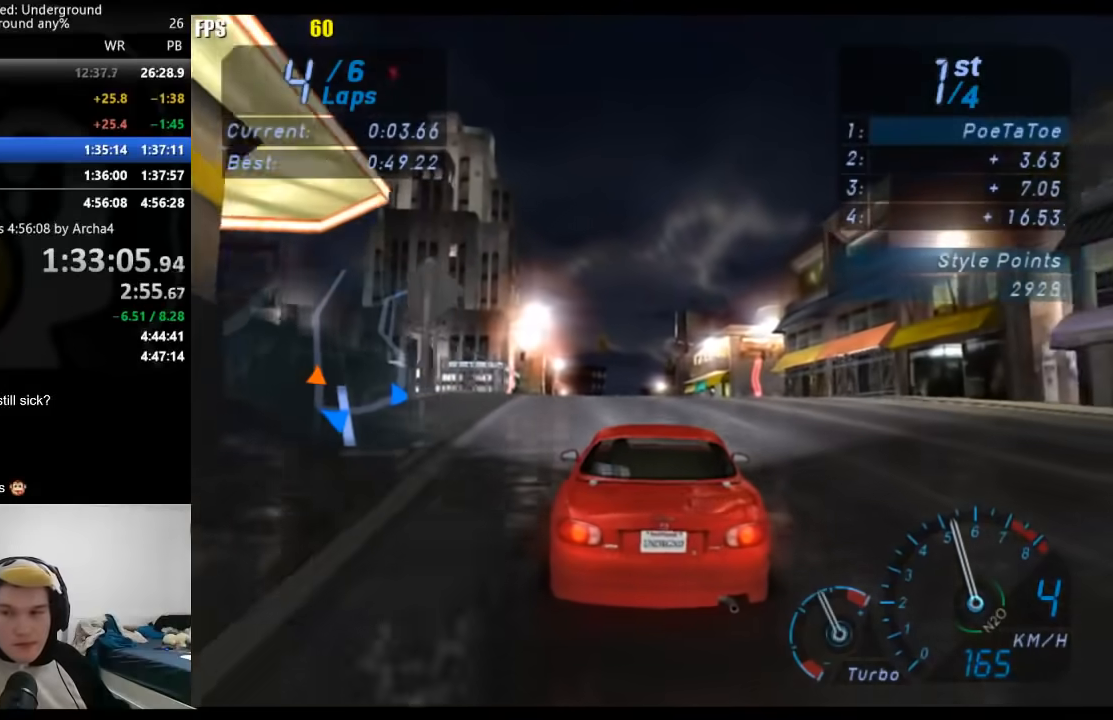
{"buttons": ["R2"], "left_stick": "center", "right_stick": "center", "events": [[50, "left_stick", "down-left"], [150, "left_stick", "center"]]}
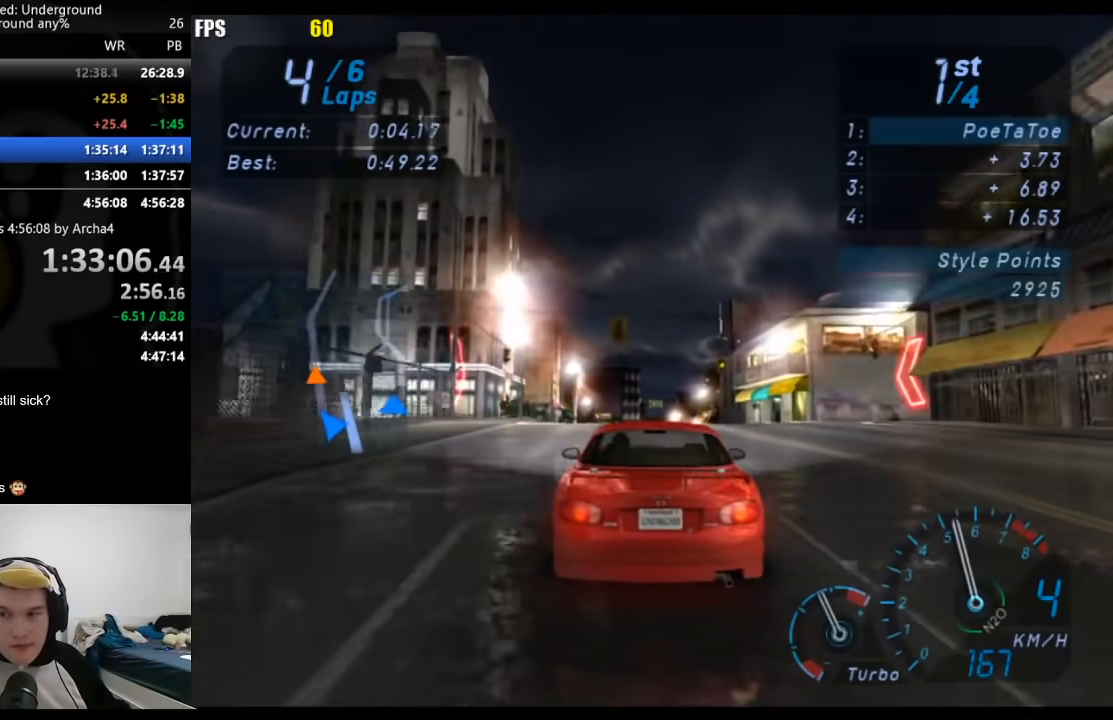
{"buttons": ["R2"], "left_stick": "center", "right_stick": "center", "events": []}
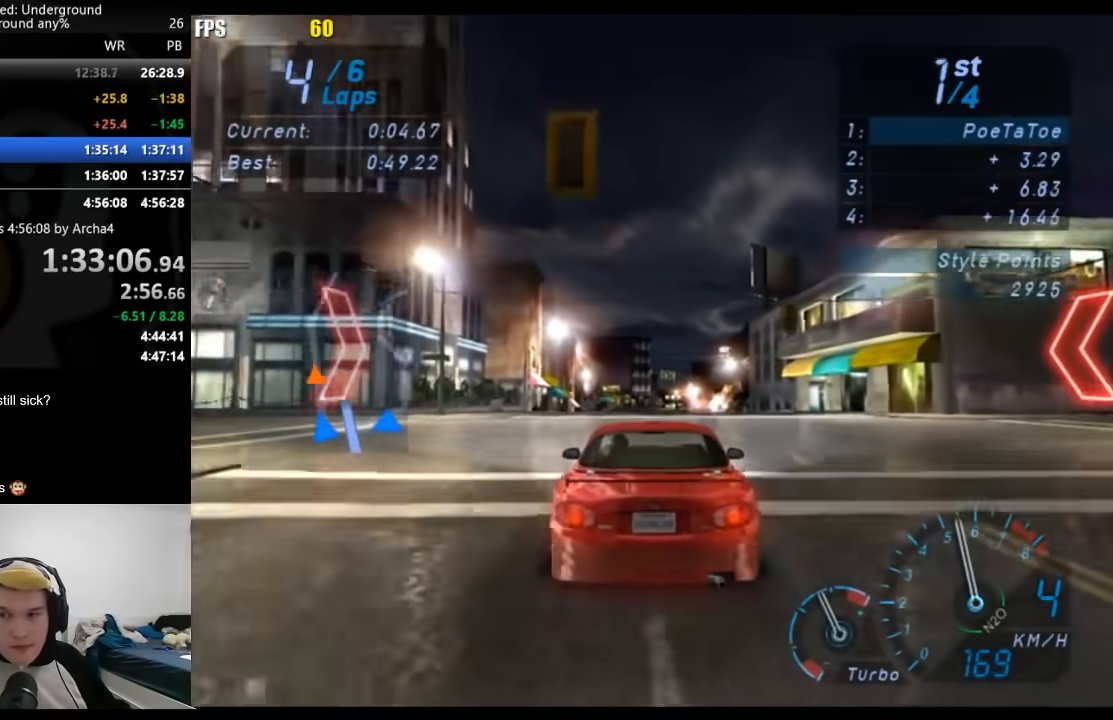
{"buttons": ["R2"], "left_stick": "center", "right_stick": "center", "events": []}
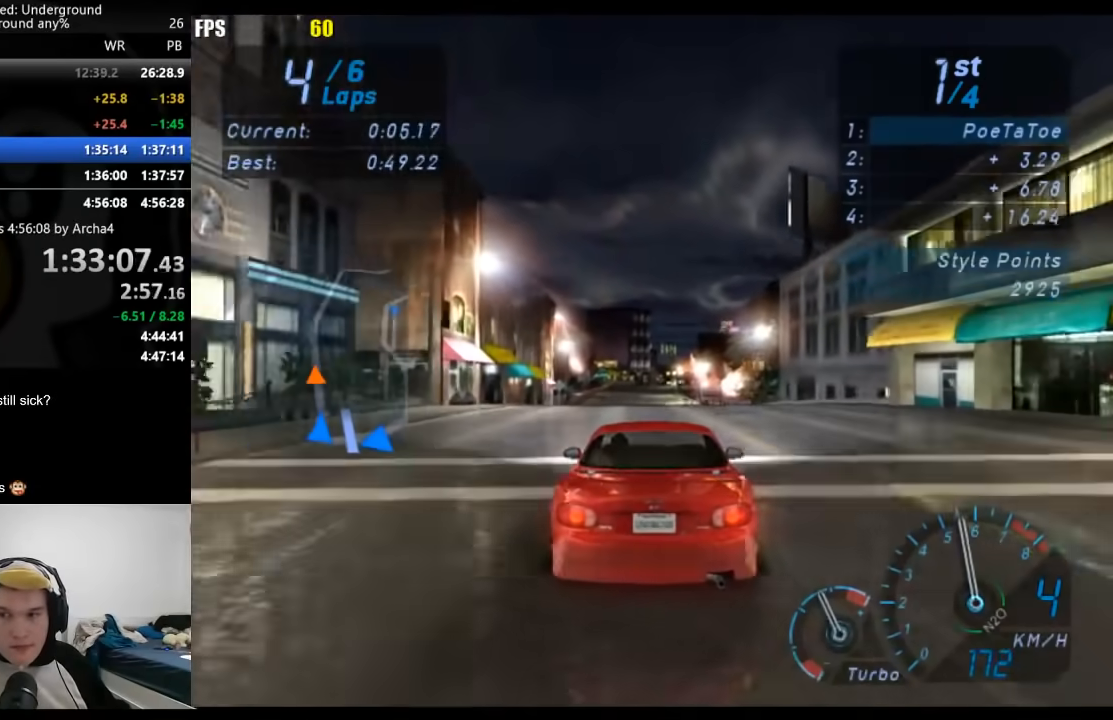
{"buttons": ["R2"], "left_stick": "center", "right_stick": "center", "events": [[167, "left_stick", "down-left"], [283, "left_stick", "center"]]}
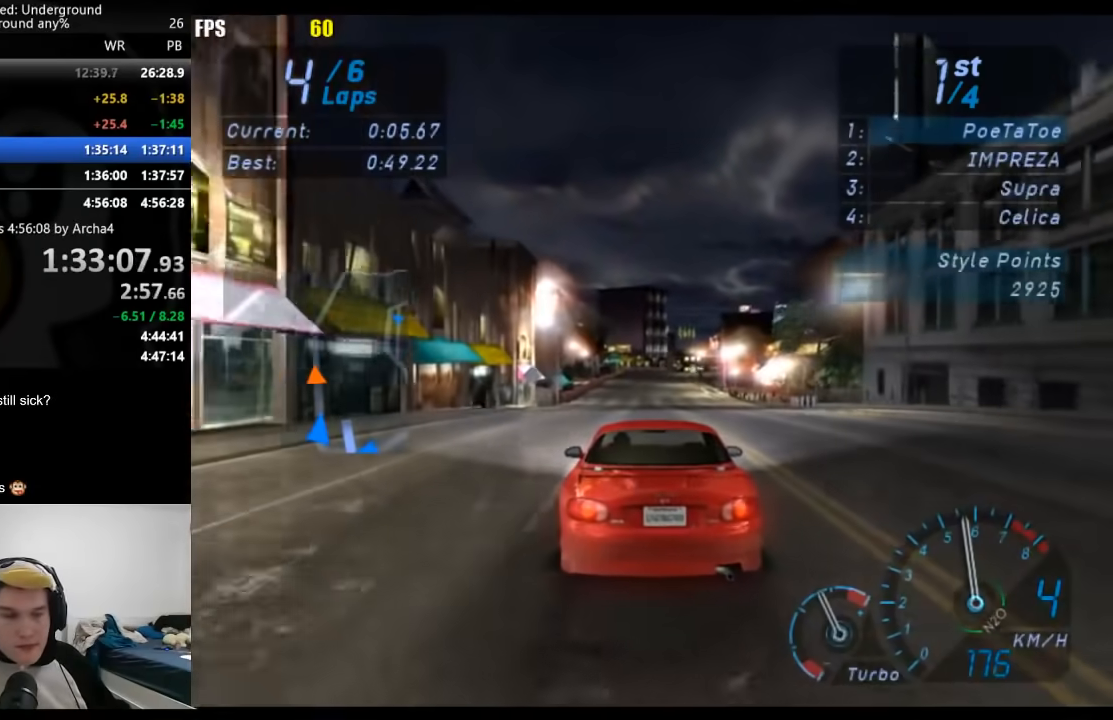
{"buttons": ["R2"], "left_stick": "center", "right_stick": "center", "events": []}
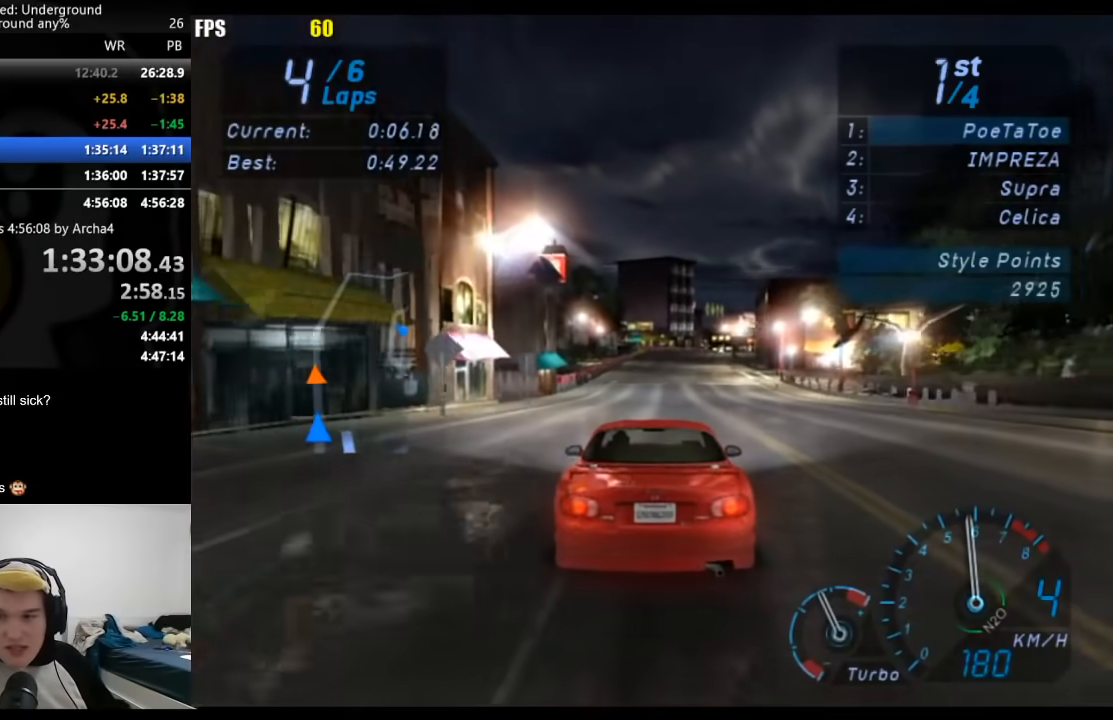
{"buttons": ["R2"], "left_stick": "center", "right_stick": "center", "events": []}
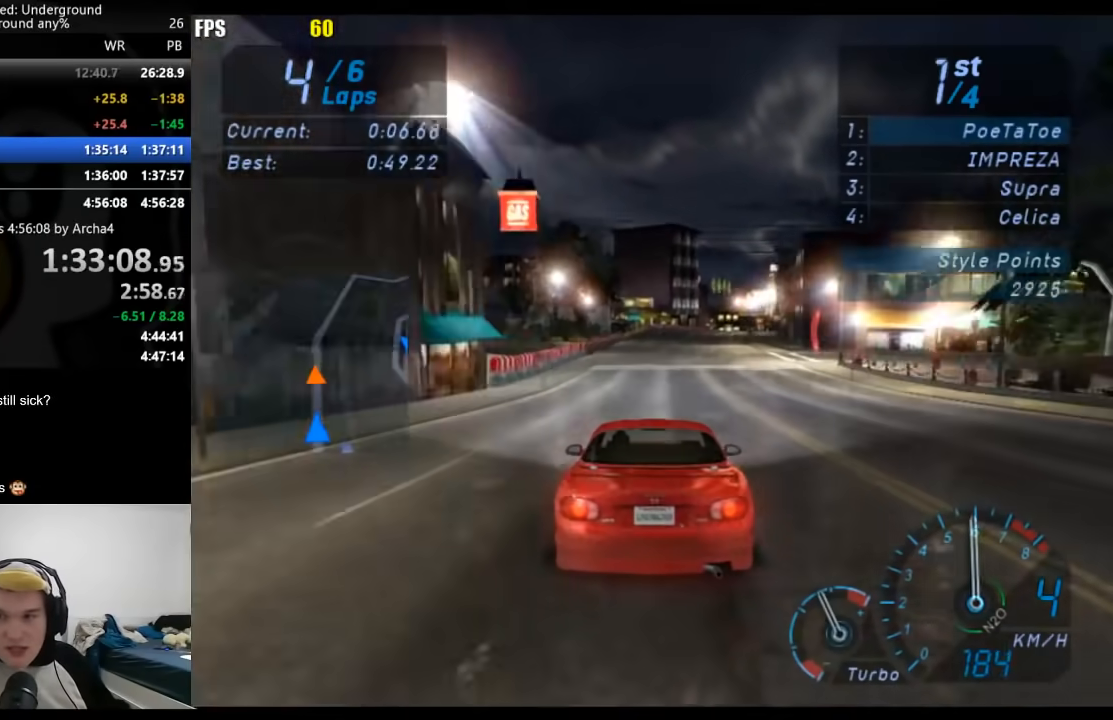
{"buttons": ["R2"], "left_stick": "center", "right_stick": "center", "events": []}
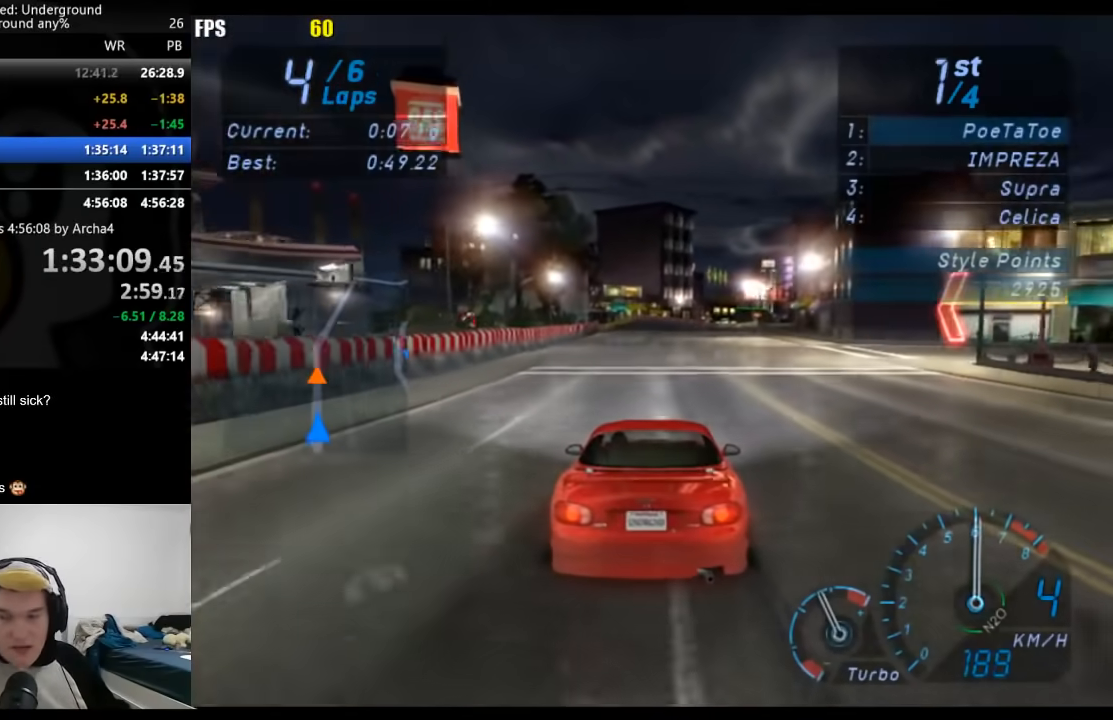
{"buttons": ["R2"], "left_stick": "center", "right_stick": "center", "events": []}
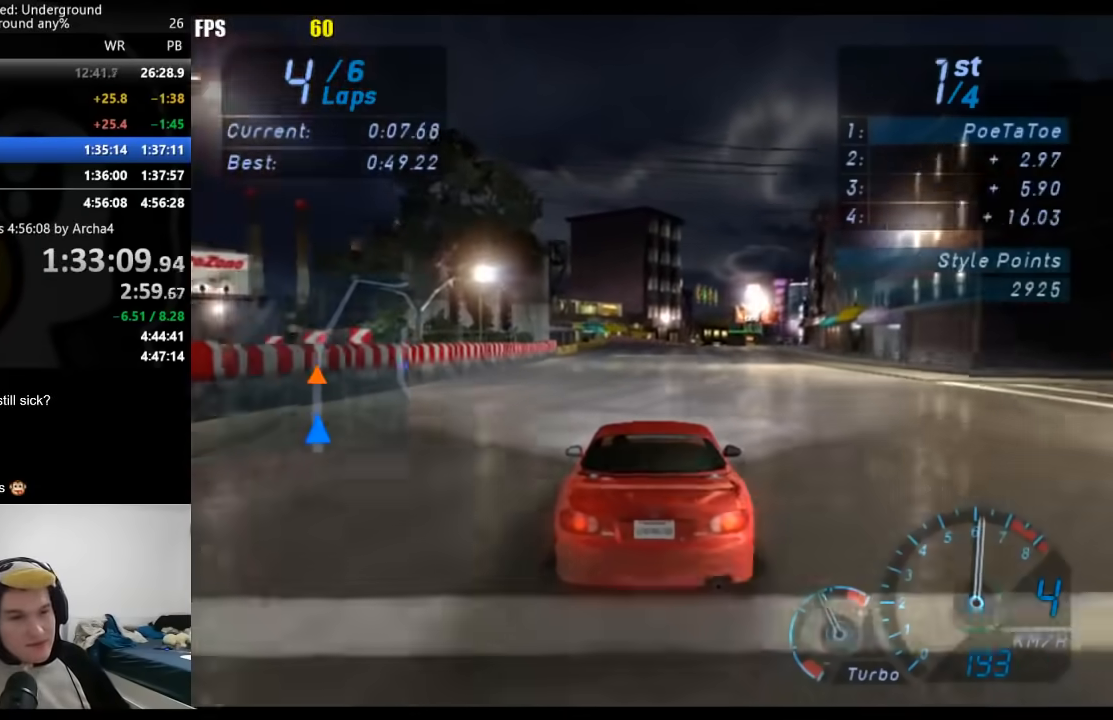
{"buttons": ["R2"], "left_stick": "center", "right_stick": "center", "events": []}
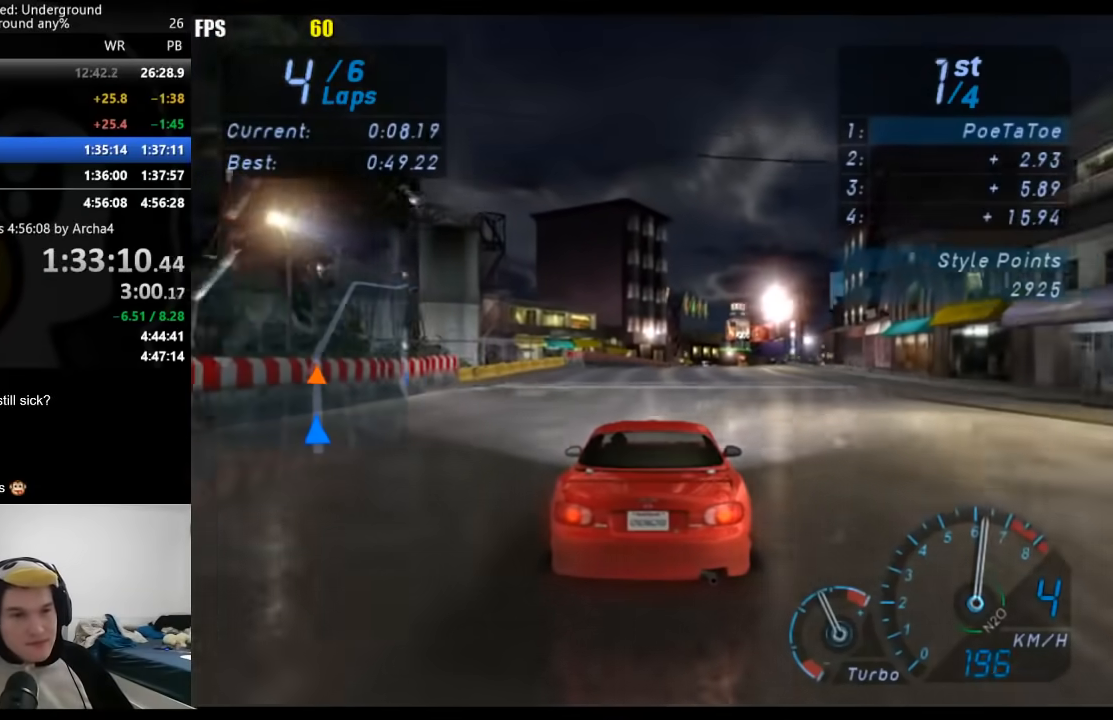
{"buttons": ["R2"], "left_stick": "center", "right_stick": "center", "events": []}
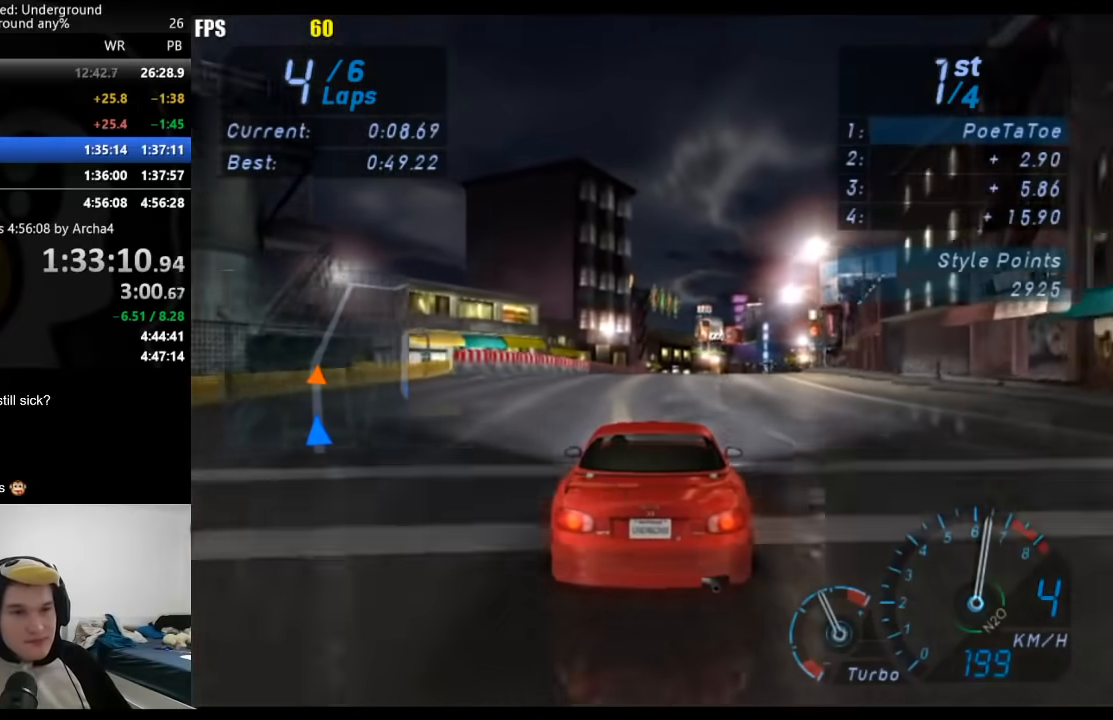
{"buttons": ["R2"], "left_stick": "center", "right_stick": "center", "events": []}
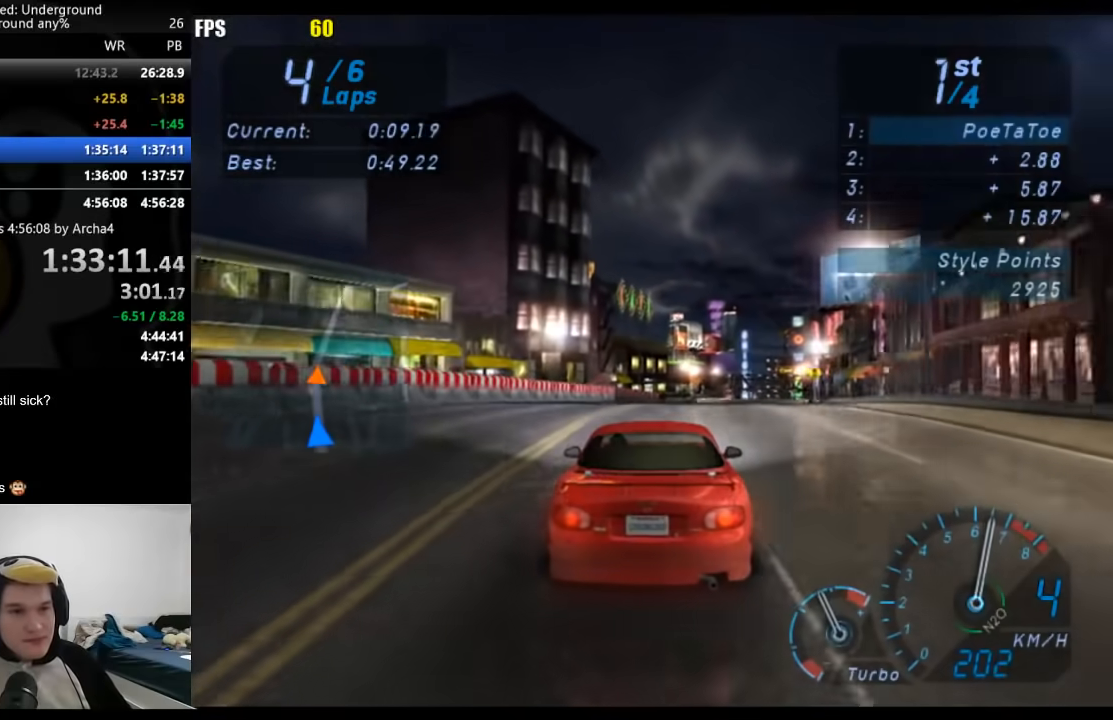
{"buttons": ["R2"], "left_stick": "center", "right_stick": "center", "events": []}
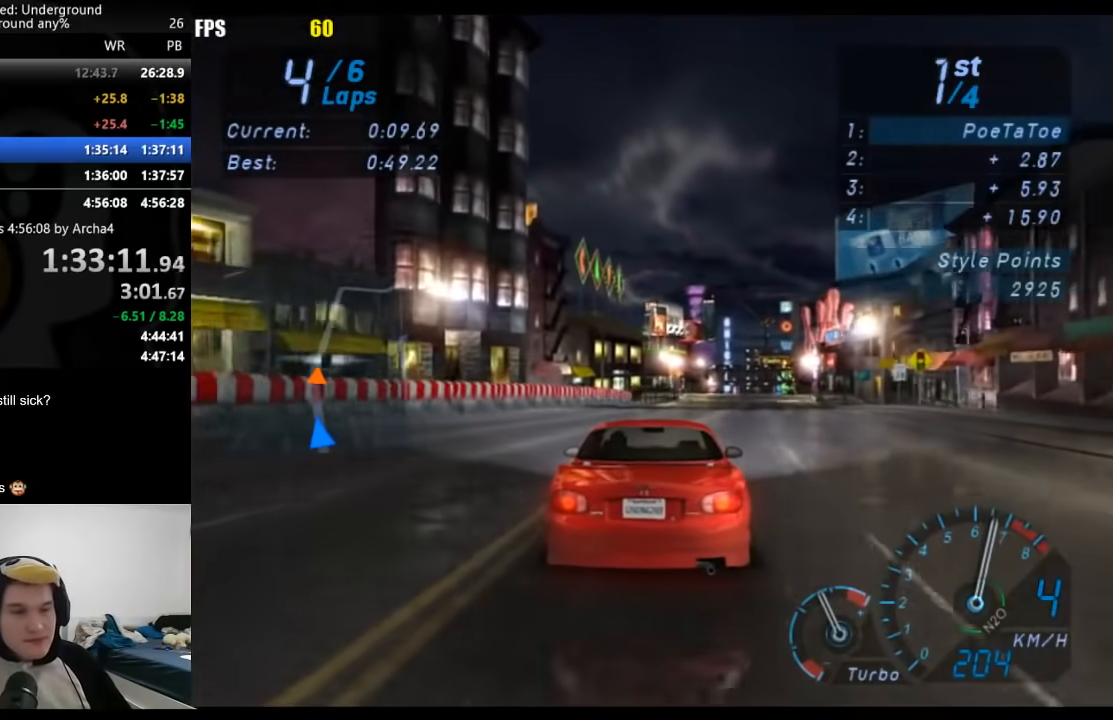
{"buttons": ["R2"], "left_stick": "center", "right_stick": "center", "events": []}
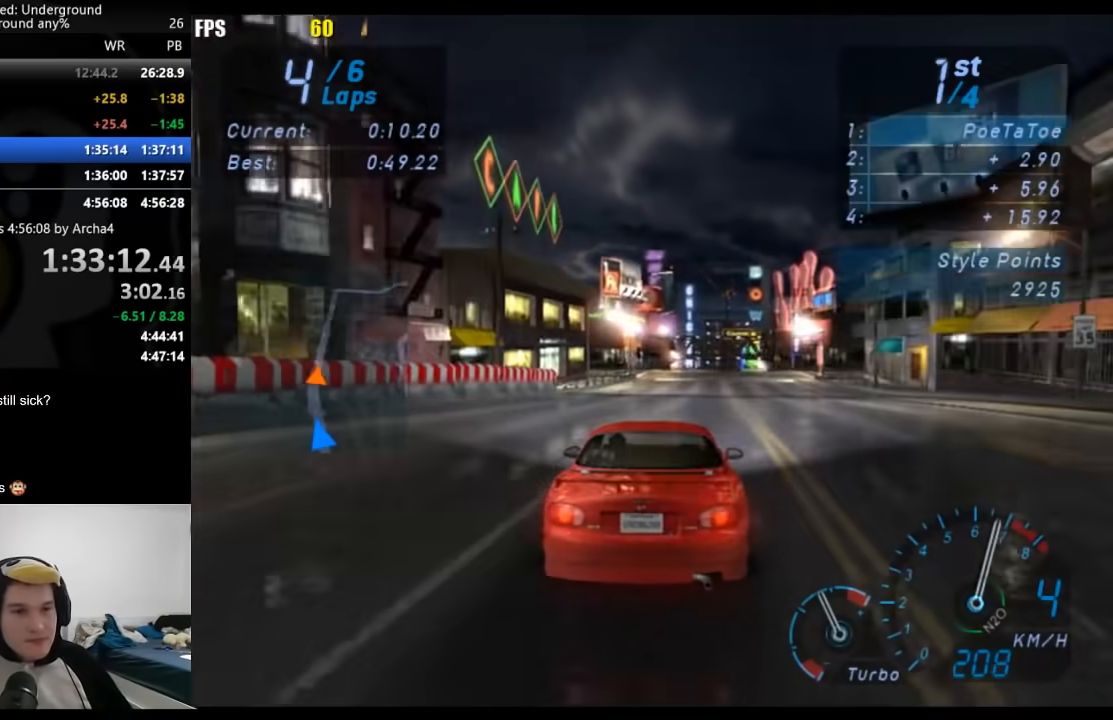
{"buttons": ["R2"], "left_stick": "center", "right_stick": "center", "events": []}
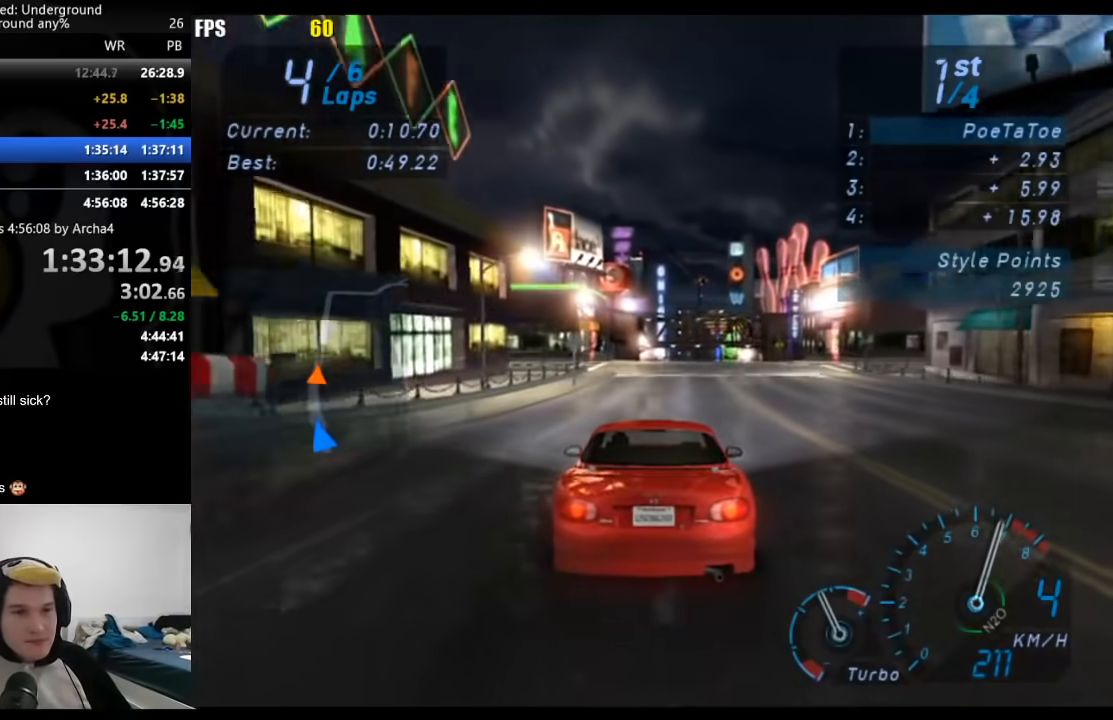
{"buttons": ["R2"], "left_stick": "center", "right_stick": "center", "events": [[317, "B", "down"], [433, "B", "up"]]}
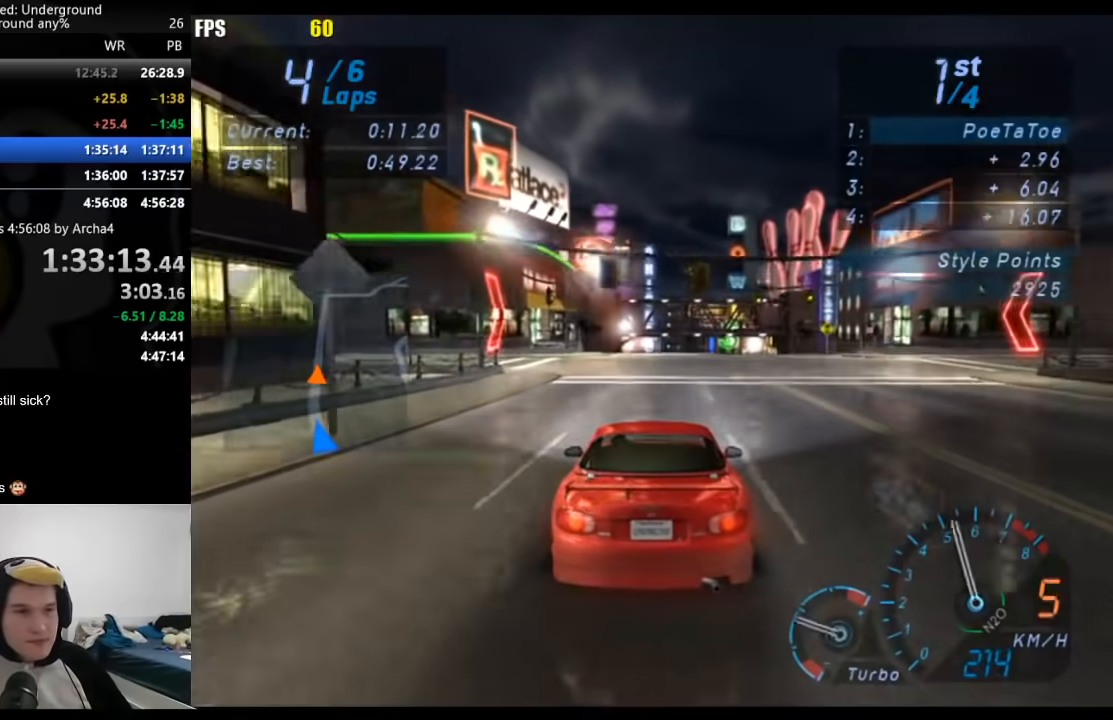
{"buttons": ["R2"], "left_stick": "center", "right_stick": "center", "events": [[333, "left_stick", "right"], [467, "left_stick", "center"]]}
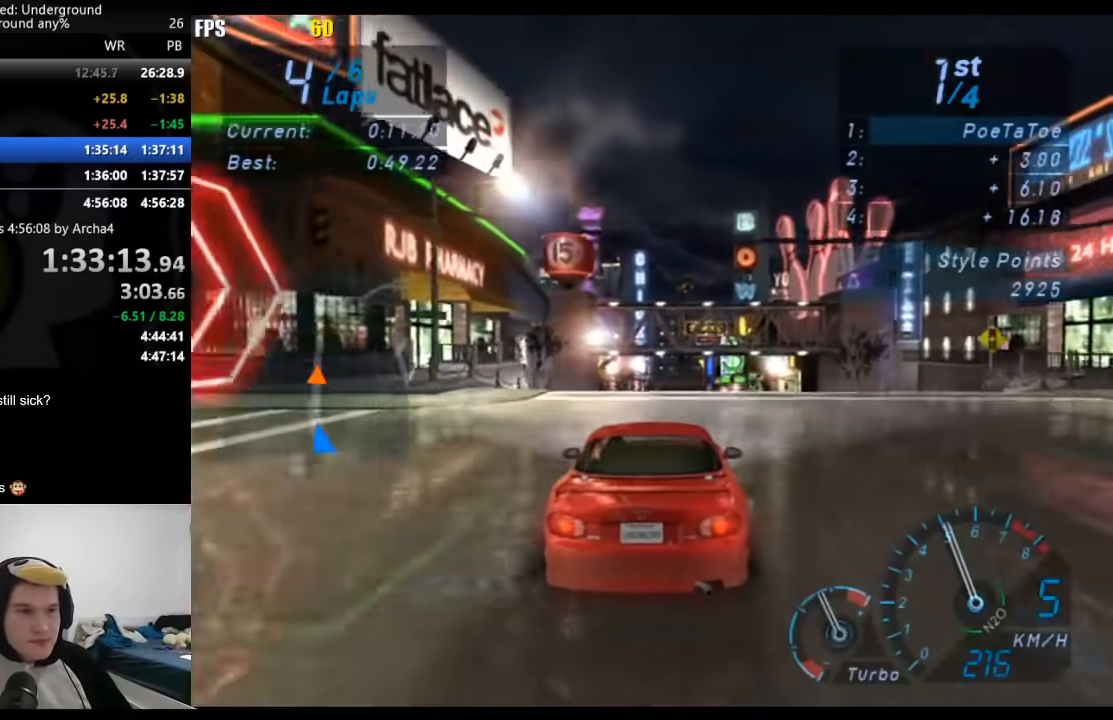
{"buttons": ["R2"], "left_stick": "center", "right_stick": "center", "events": []}
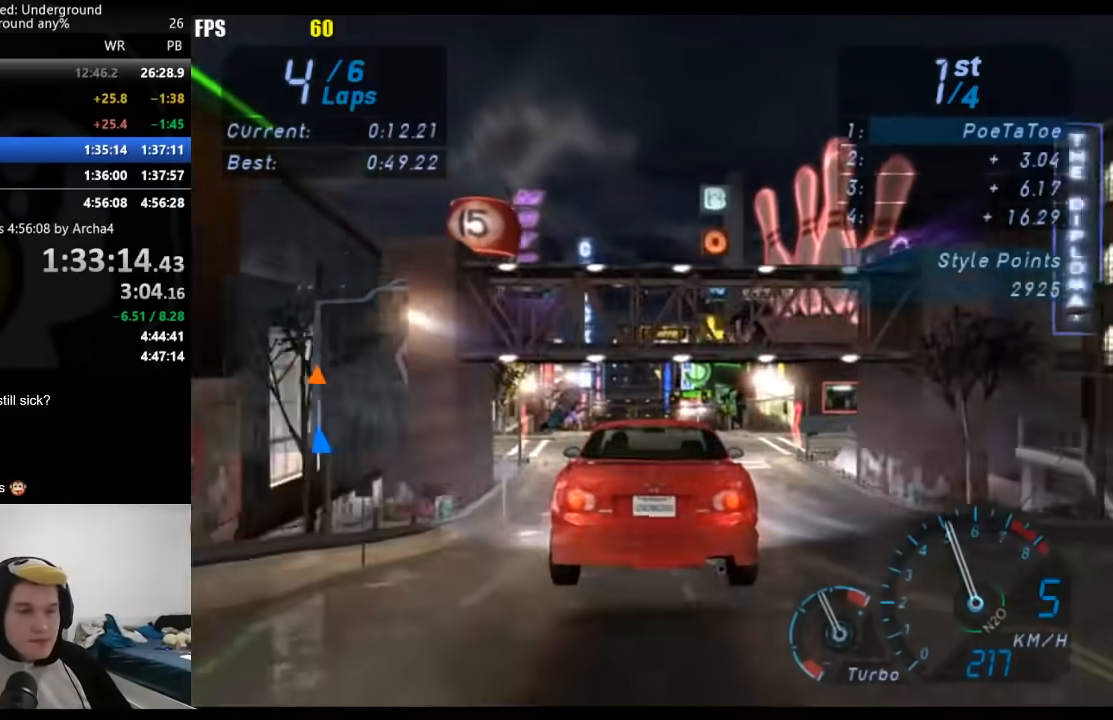
{"buttons": ["R2"], "left_stick": "center", "right_stick": "center", "events": []}
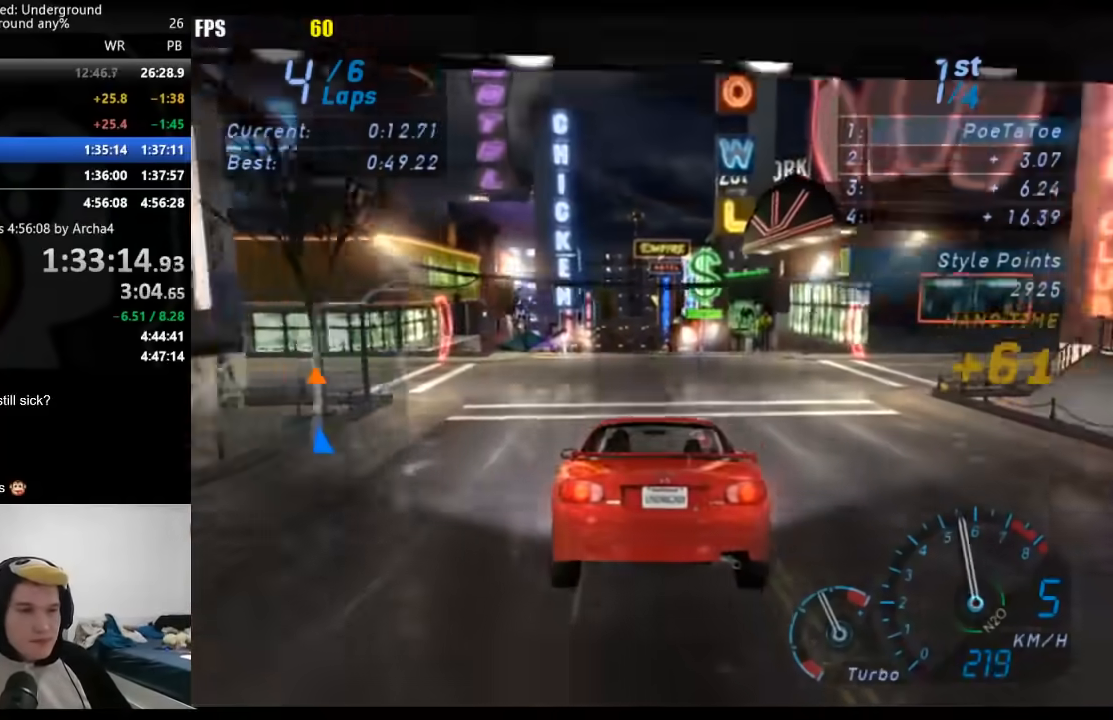
{"buttons": ["R2"], "left_stick": "center", "right_stick": "center", "events": []}
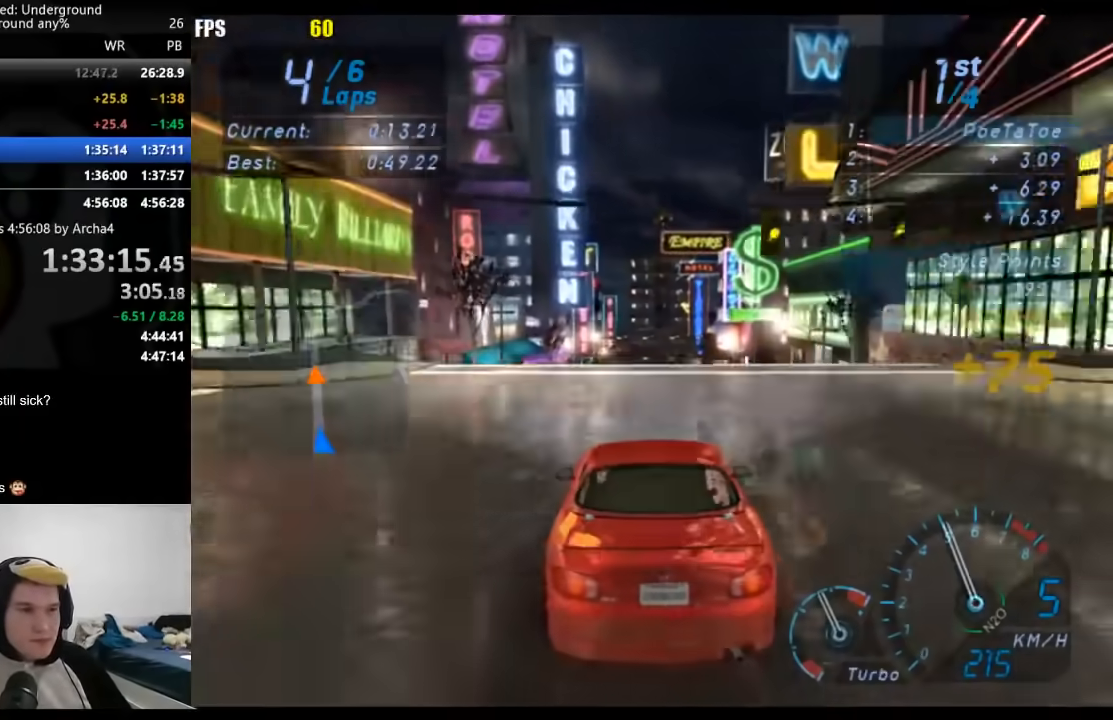
{"buttons": ["R2"], "left_stick": "center", "right_stick": "center", "events": []}
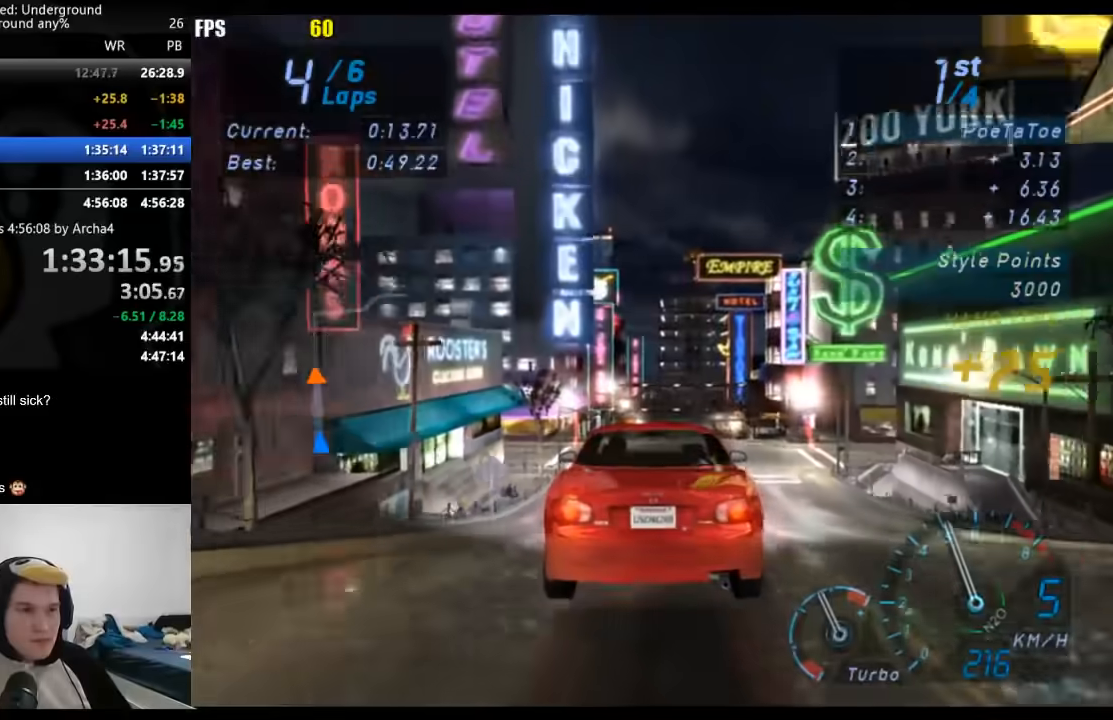
{"buttons": ["R2"], "left_stick": "center", "right_stick": "center", "events": []}
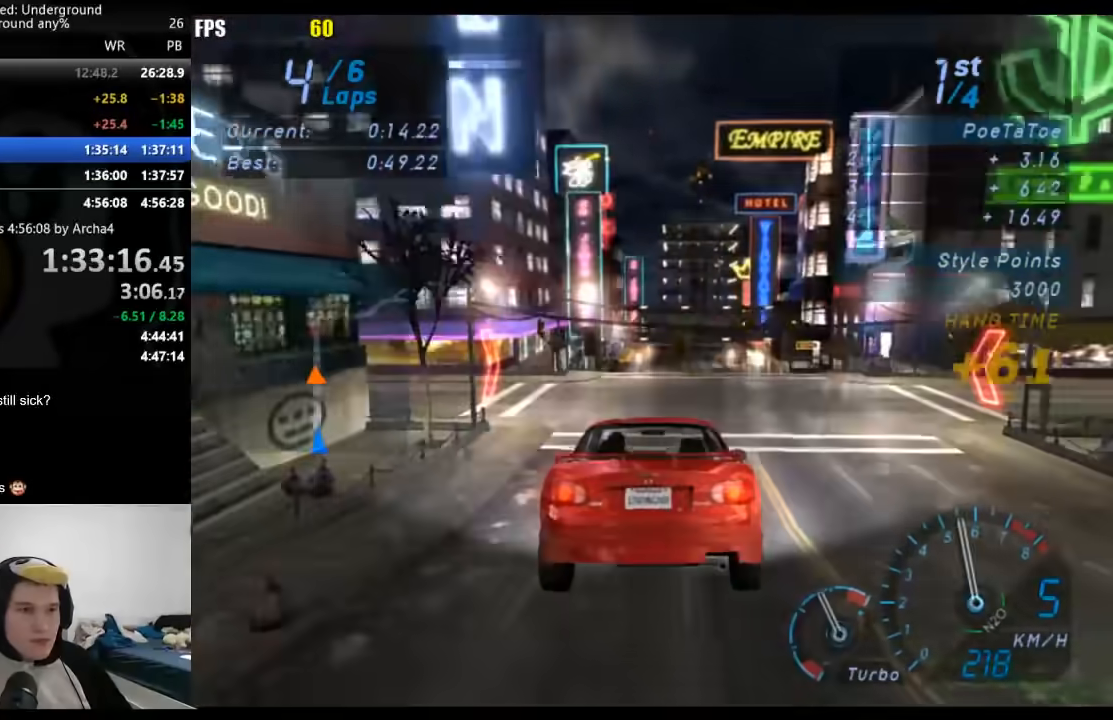
{"buttons": ["R2"], "left_stick": "center", "right_stick": "center", "events": [[367, "left_stick", "right"], [500, "left_stick", "center"]]}
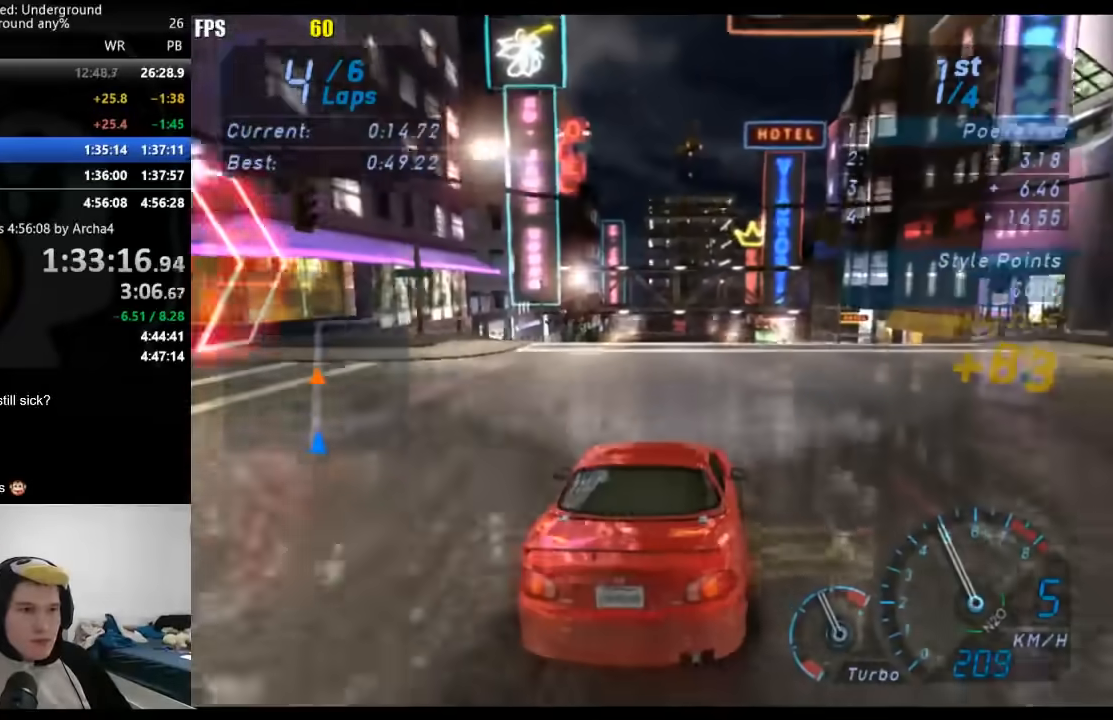
{"buttons": ["R2"], "left_stick": "center", "right_stick": "center", "events": []}
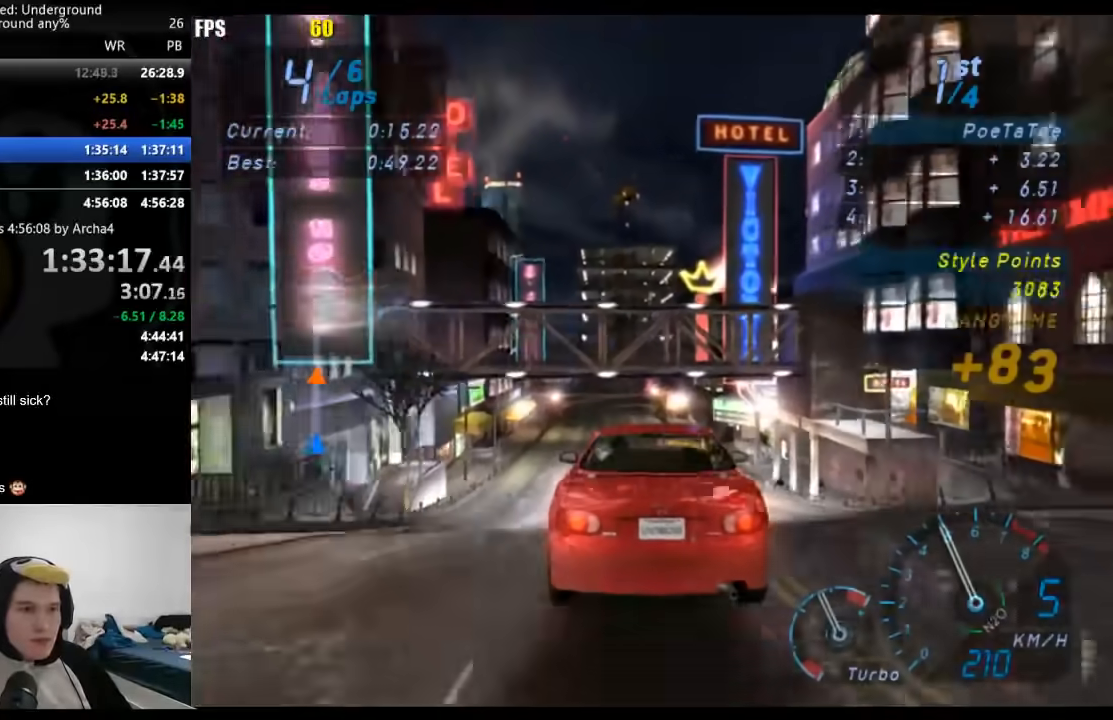
{"buttons": ["R2"], "left_stick": "center", "right_stick": "center", "events": []}
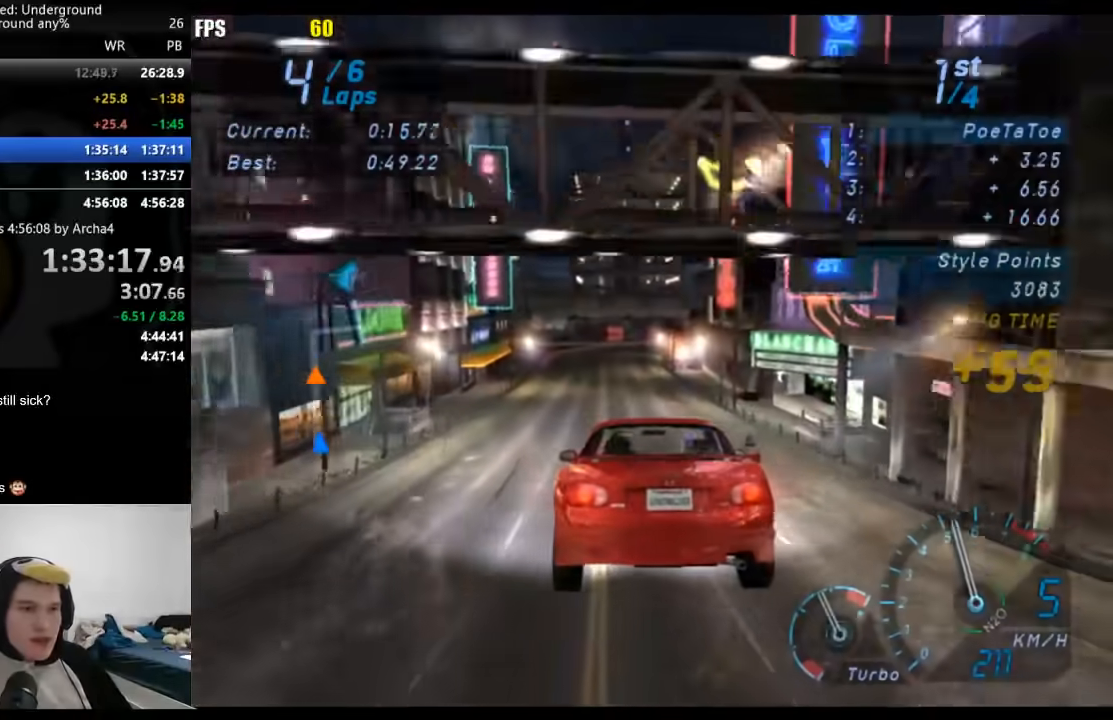
{"buttons": ["R2"], "left_stick": "down-left", "right_stick": "center", "events": [[450, "left_stick", "down-left"]]}
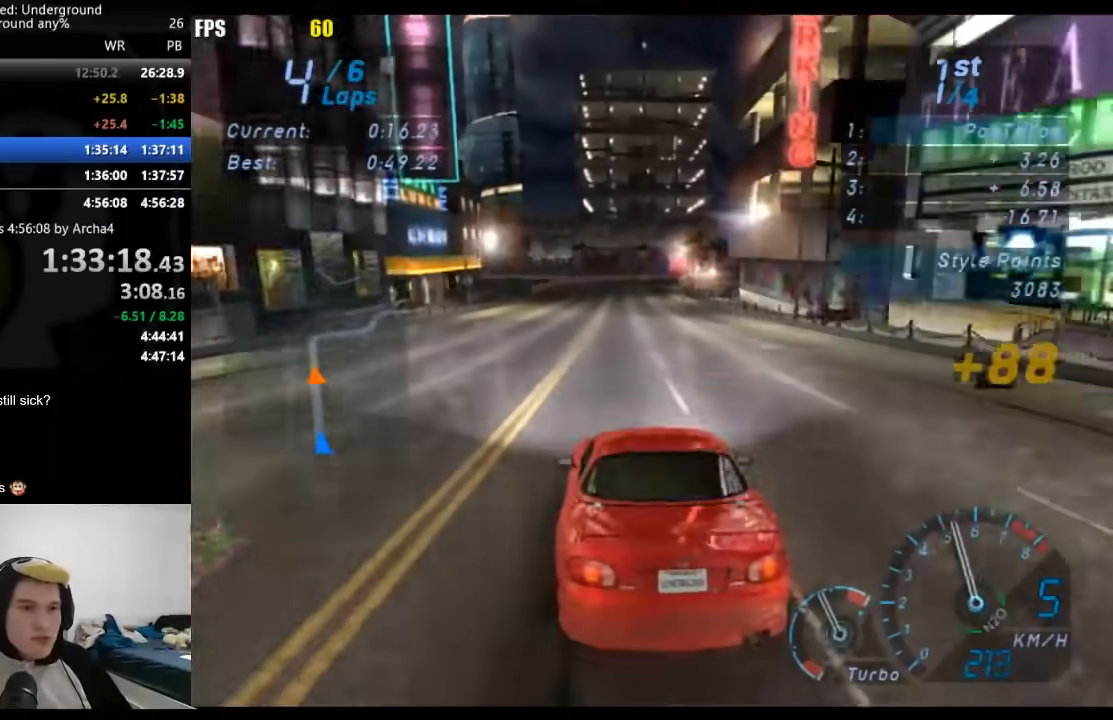
{"buttons": ["R2"], "left_stick": "center", "right_stick": "center", "events": [[100, "left_stick", "center"], [417, "X", "down"], [483, "X", "up"]]}